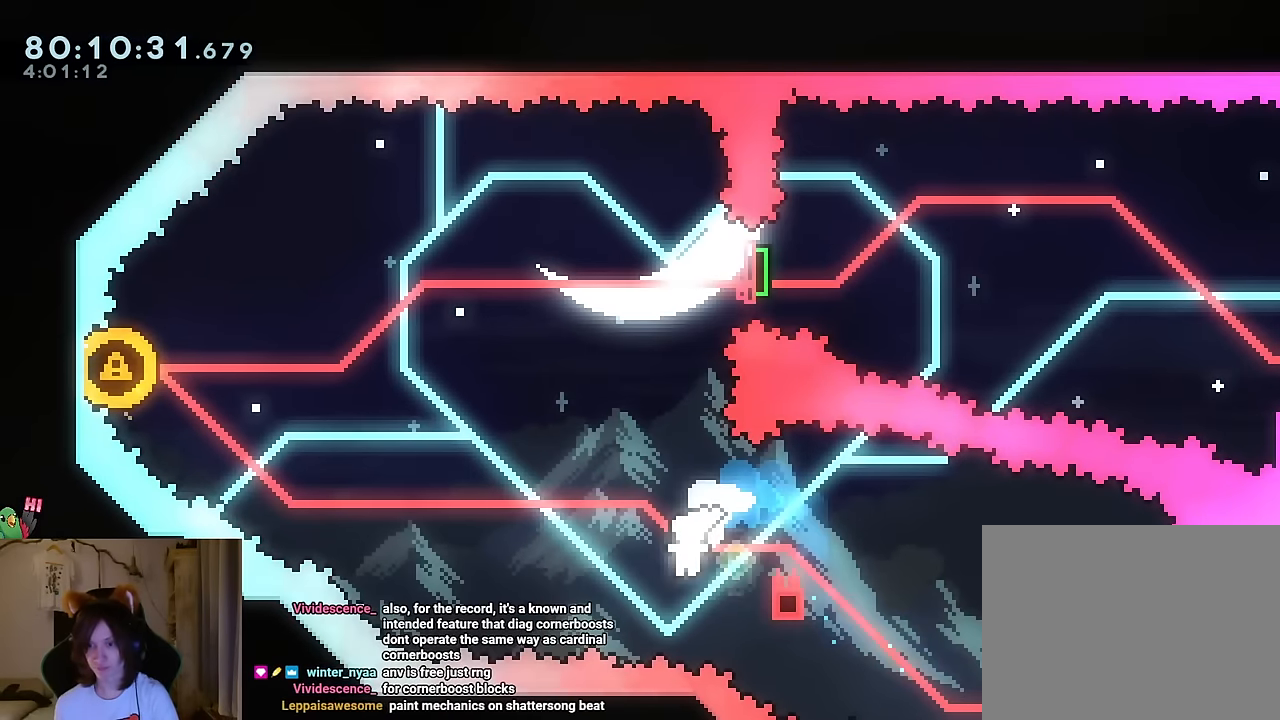
Gameplay with a controller (Nintendo layout); each line is a JSON object with the inputs held at the frame after it. "events" lists button and stick changes between this image and that frame as [ms after this image, input, new state], when the widget could be followed in between. Not read: HOME L1 L3 R1 R3.
{"buttons": [], "left_stick": "center", "right_stick": "center", "events": []}
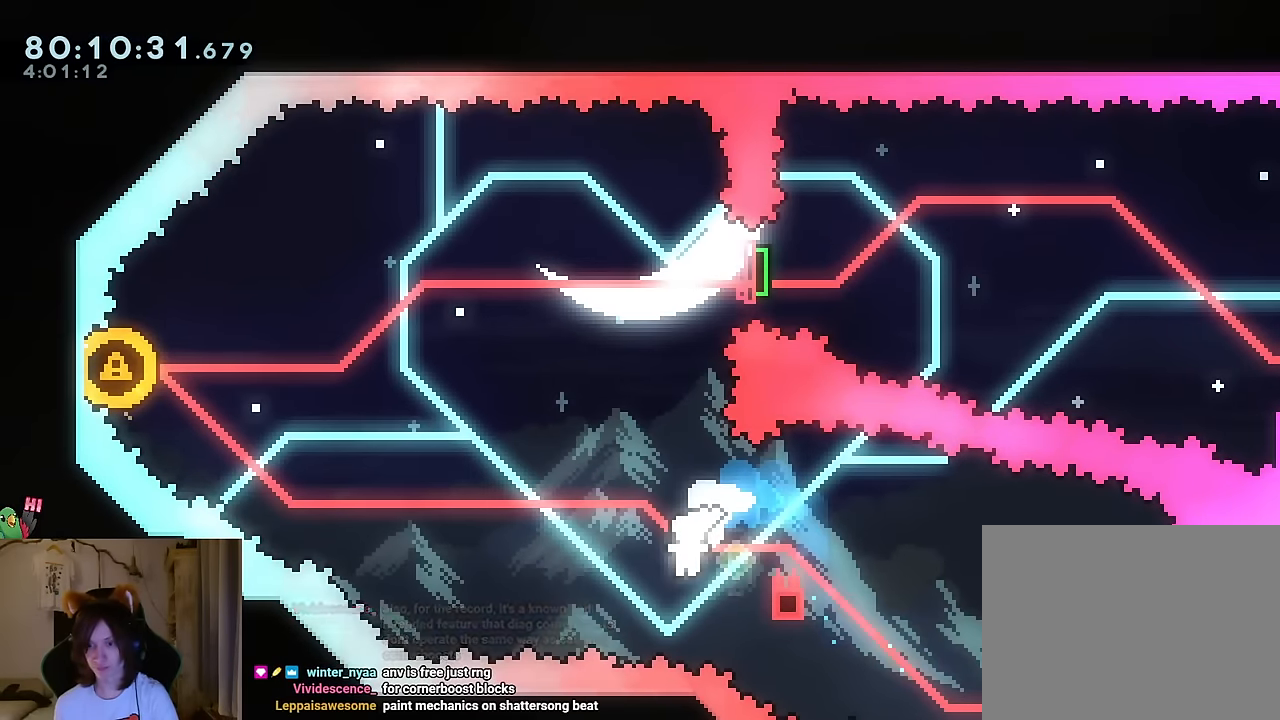
{"buttons": [], "left_stick": "center", "right_stick": "center", "events": []}
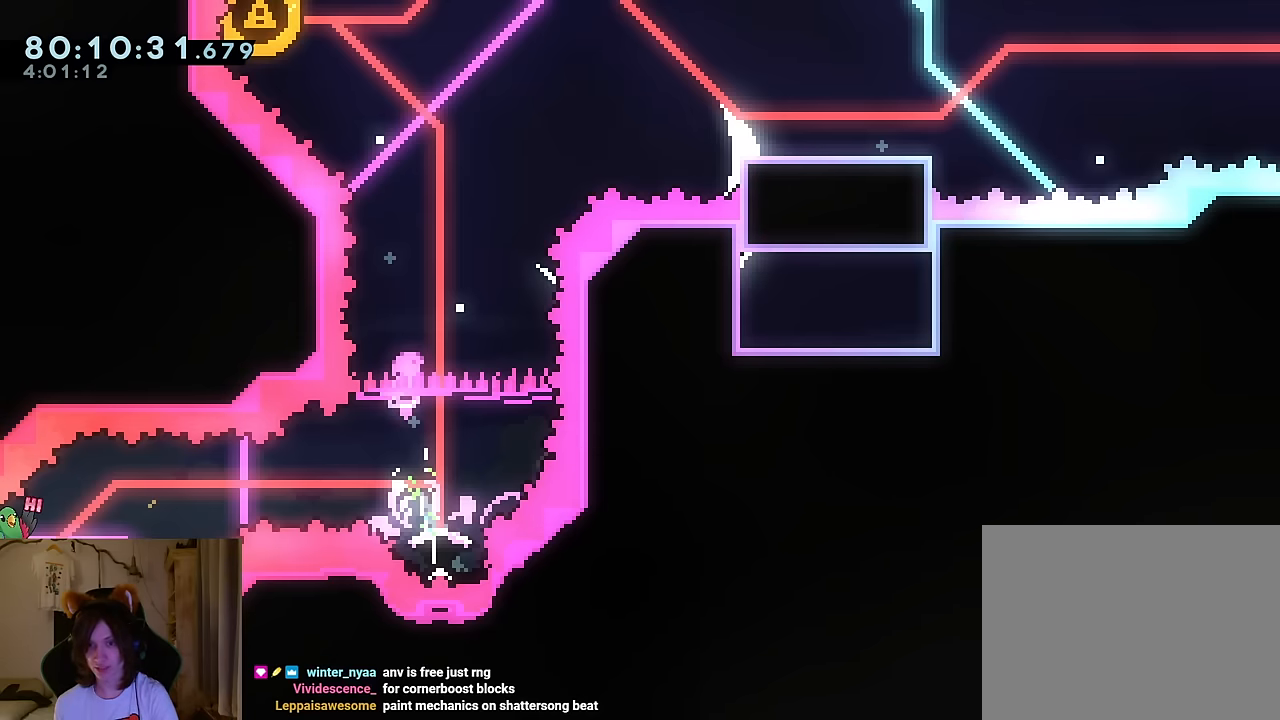
{"buttons": [], "left_stick": "center", "right_stick": "center", "events": [[317, "left_stick", "down-right"], [433, "left_stick", "center"]]}
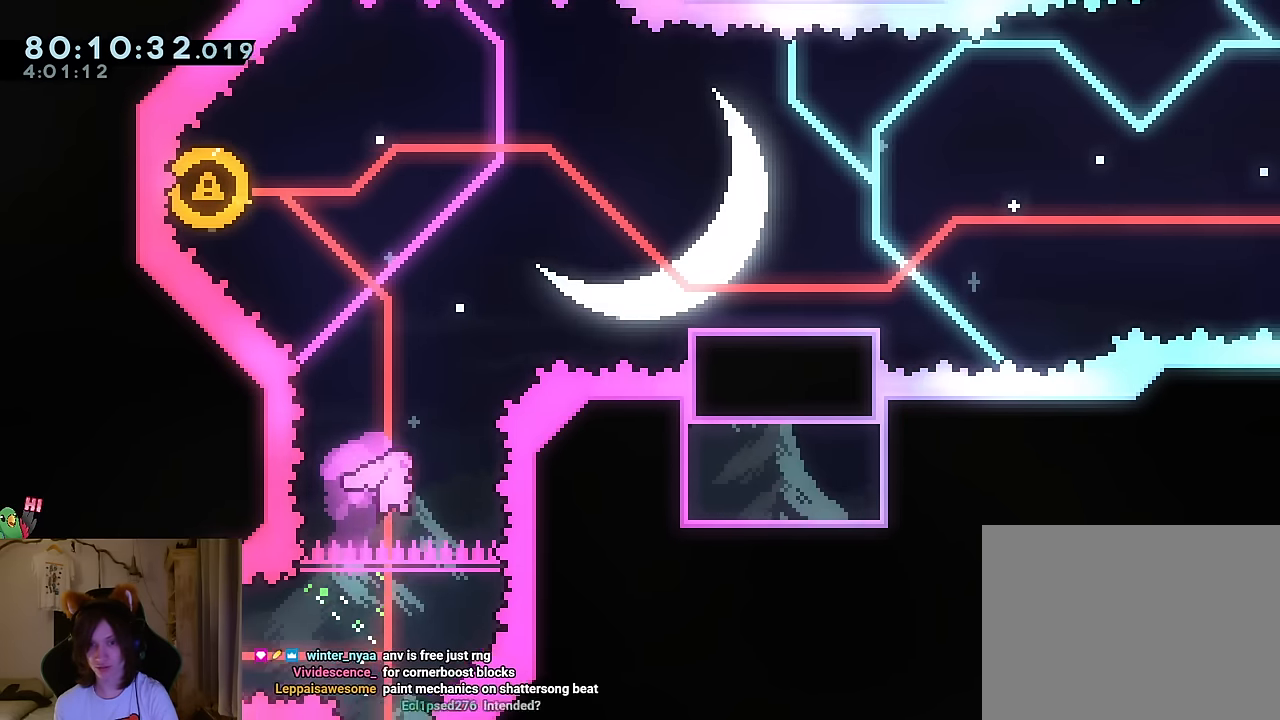
{"buttons": [], "left_stick": "up-left", "right_stick": "center", "events": [[67, "left_stick", "up"], [84, "Y", "down"], [100, "L2", "down"], [150, "L2", "up"], [250, "Y", "up"], [317, "left_stick", "center"], [434, "left_stick", "up-left"]]}
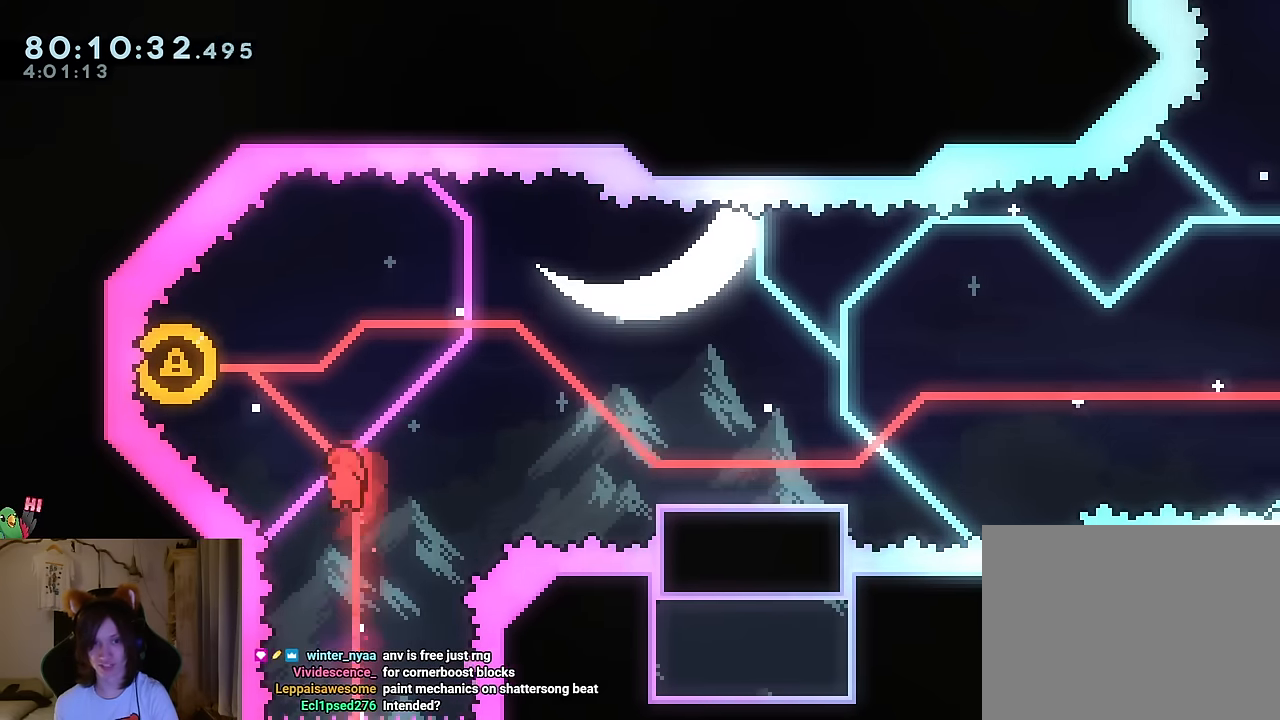
{"buttons": [], "left_stick": "down-right", "right_stick": "center", "events": [[66, "Y", "down"], [183, "Y", "up"], [267, "left_stick", "down-right"]]}
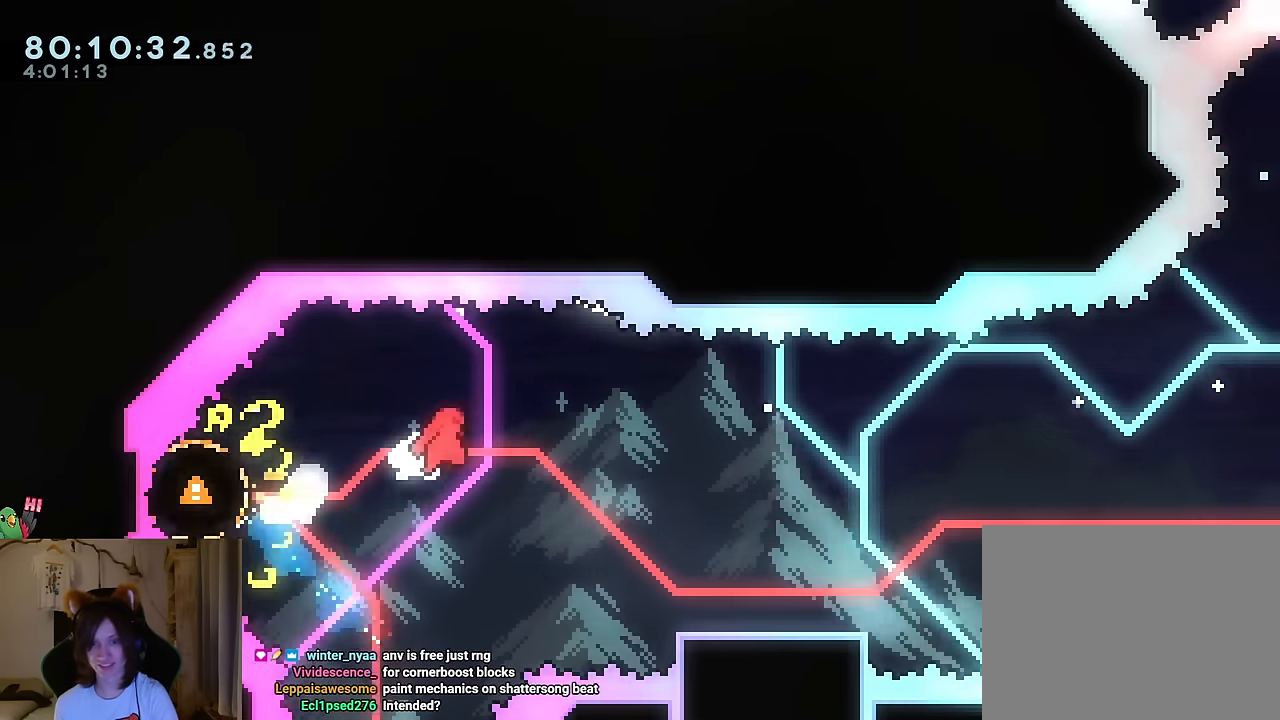
{"buttons": ["B"], "left_stick": "up-right", "right_stick": "center", "events": [[50, "Y", "down"], [184, "Y", "up"], [451, "B", "down"], [484, "left_stick", "up-right"]]}
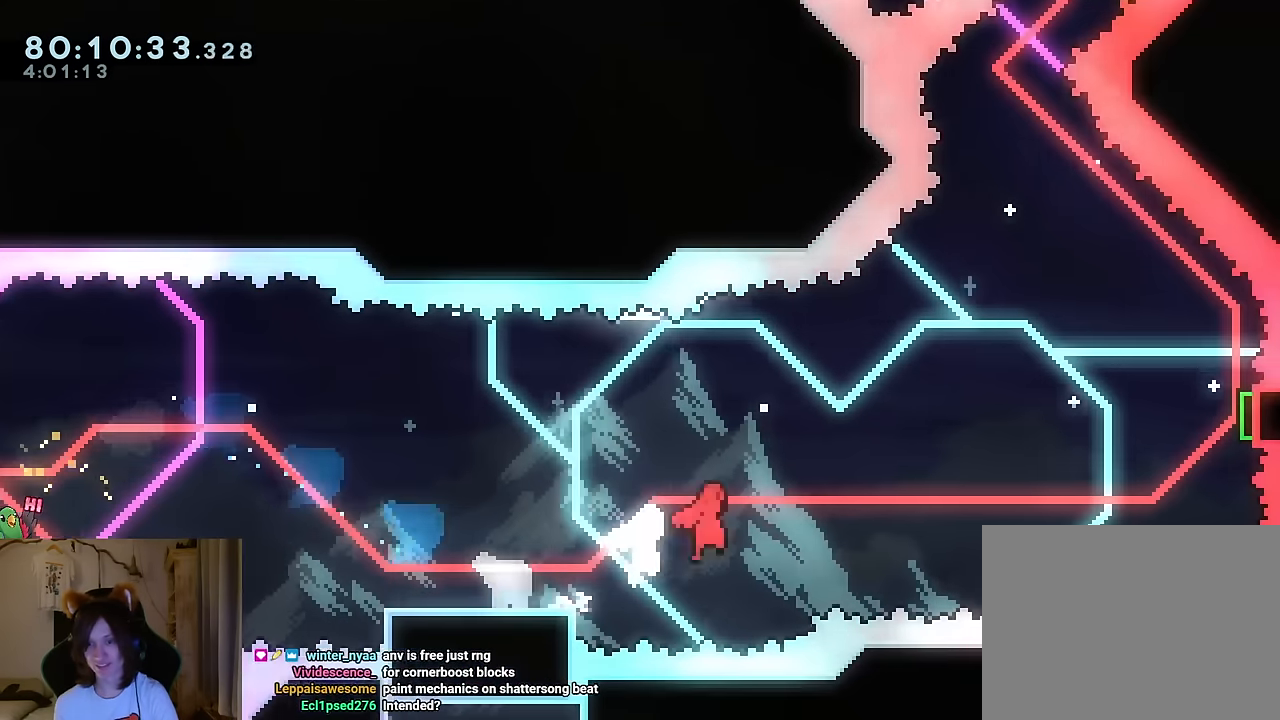
{"buttons": ["B", "Y"], "left_stick": "up-right", "right_stick": "center", "events": [[433, "Y", "down"]]}
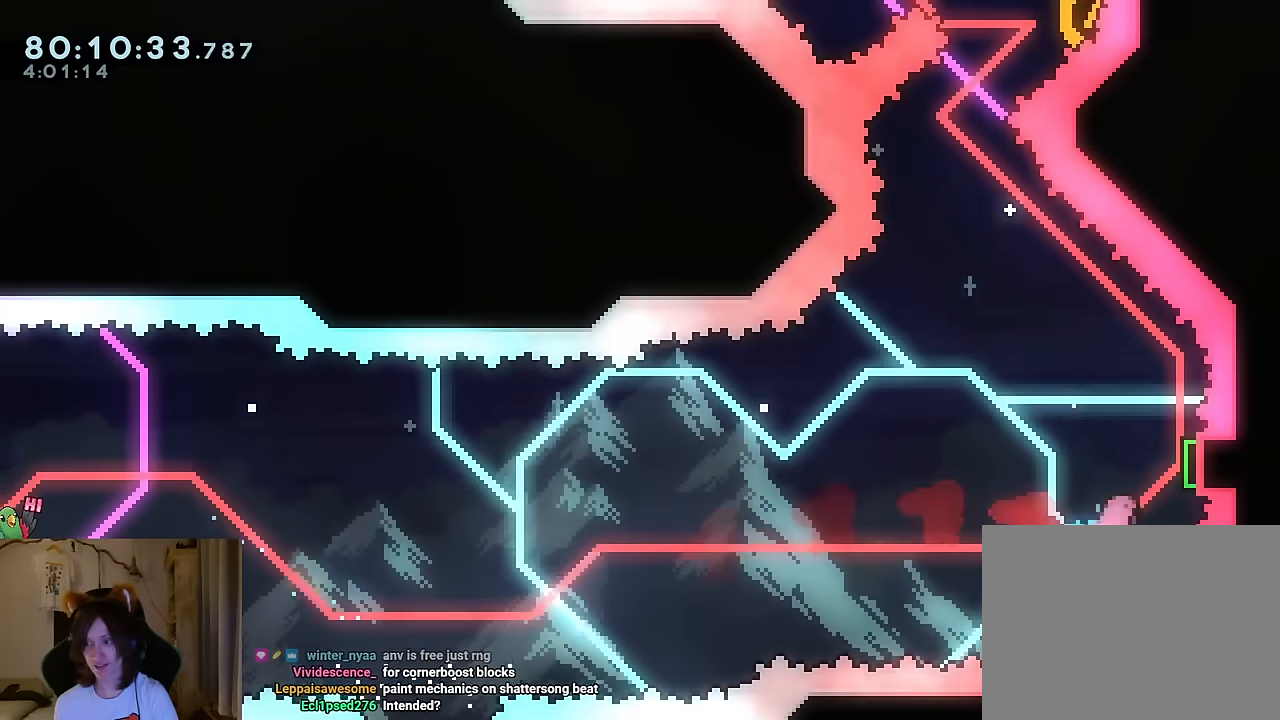
{"buttons": ["Y"], "left_stick": "up-right", "right_stick": "center", "events": [[50, "L2", "down"], [67, "Y", "up"], [100, "B", "up"], [134, "L2", "up"], [434, "Y", "down"]]}
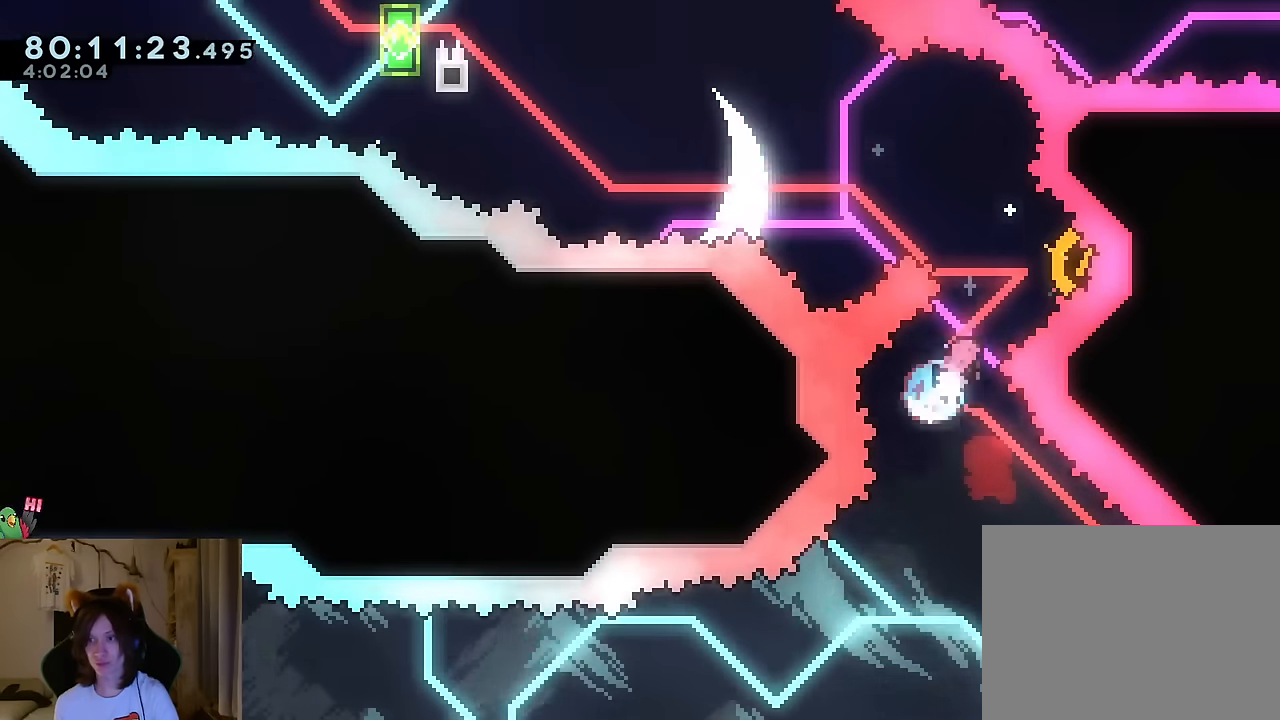
{"buttons": [], "left_stick": "up-left", "right_stick": "center", "events": [[83, "L2", "down"], [83, "Y", "up"], [167, "left_stick", "up-left"], [250, "L2", "up"]]}
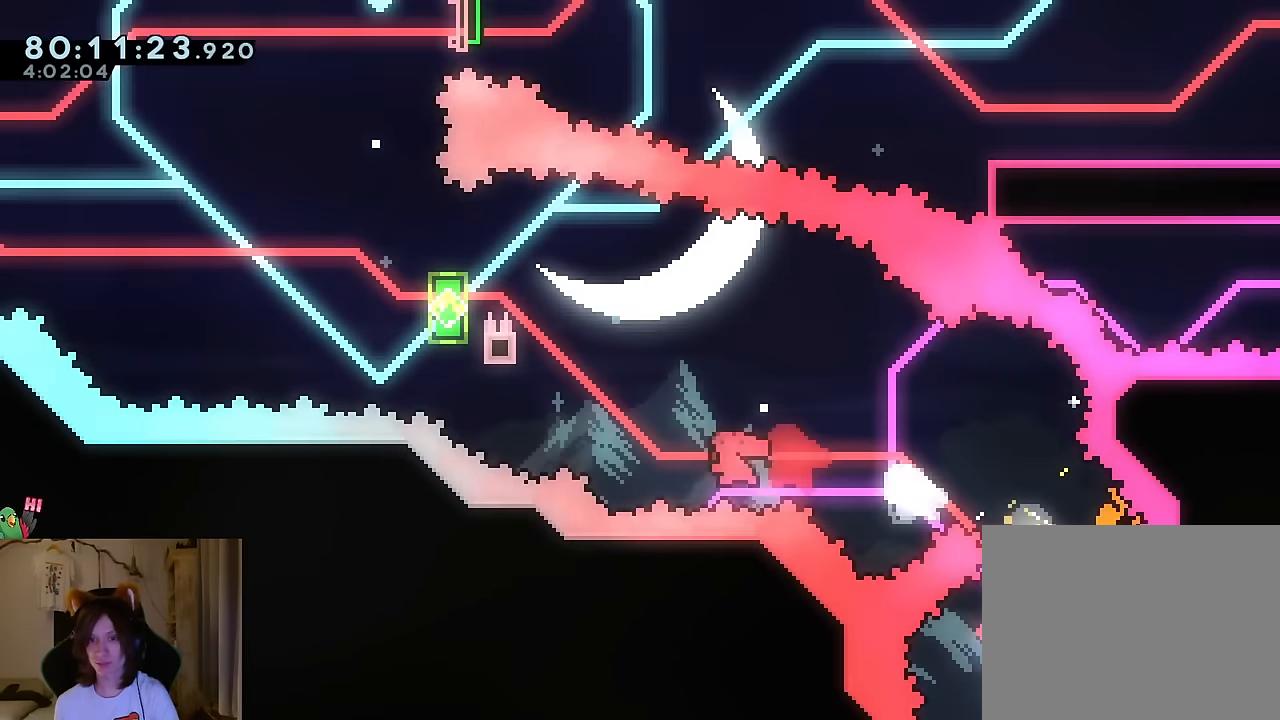
{"buttons": [], "left_stick": "up-left", "right_stick": "center", "events": [[34, "Y", "down"], [200, "Y", "up"]]}
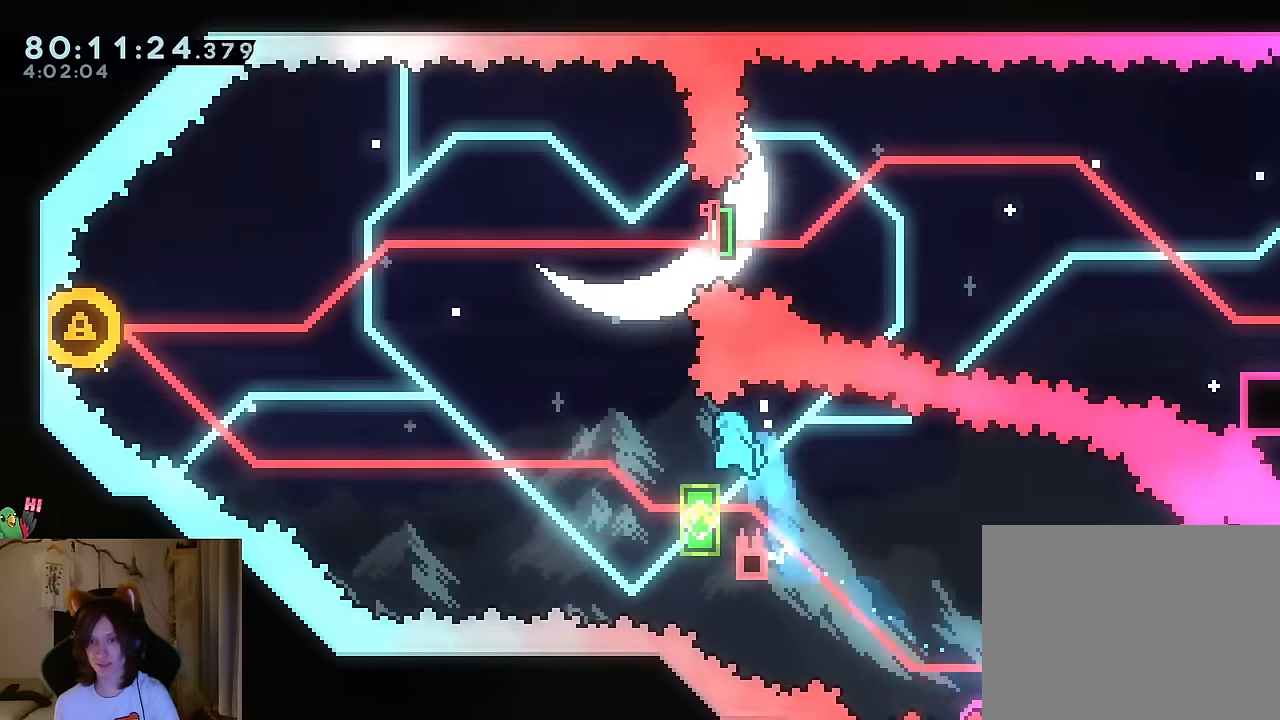
{"buttons": [], "left_stick": "center", "right_stick": "center", "events": [[250, "left_stick", "center"], [367, "R2", "down"], [467, "R2", "up"]]}
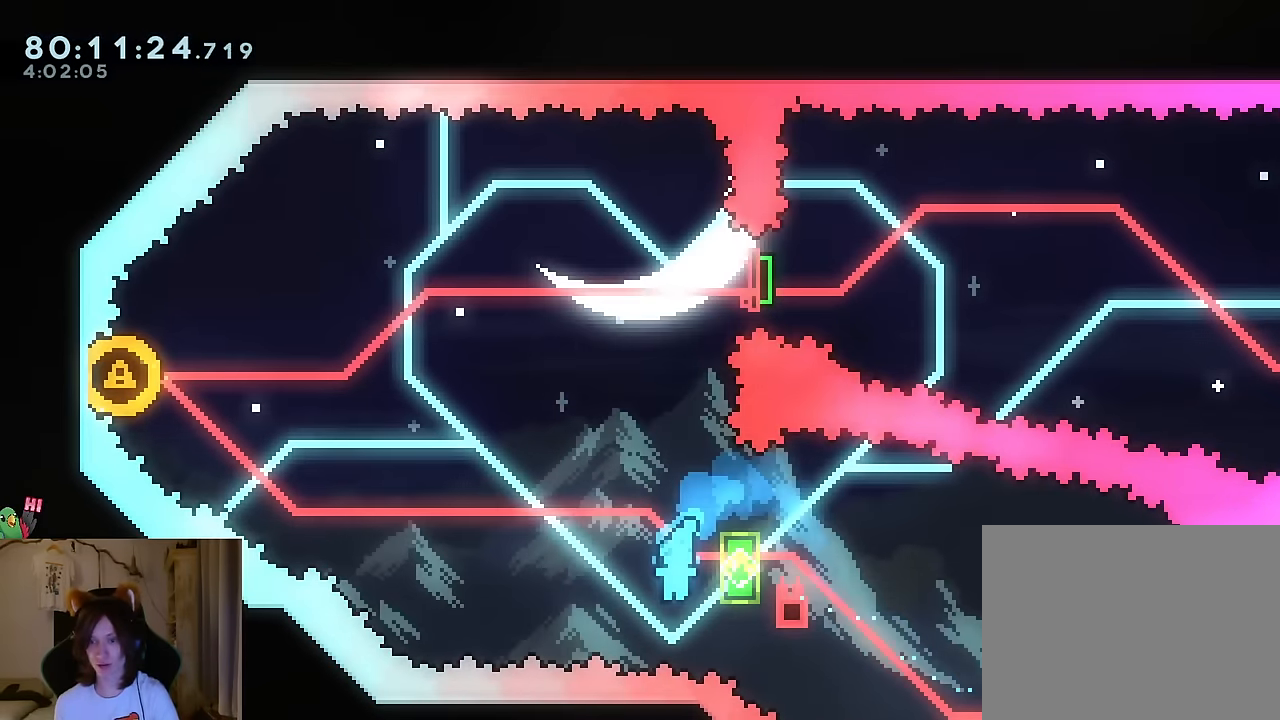
{"buttons": [], "left_stick": "center", "right_stick": "center", "events": []}
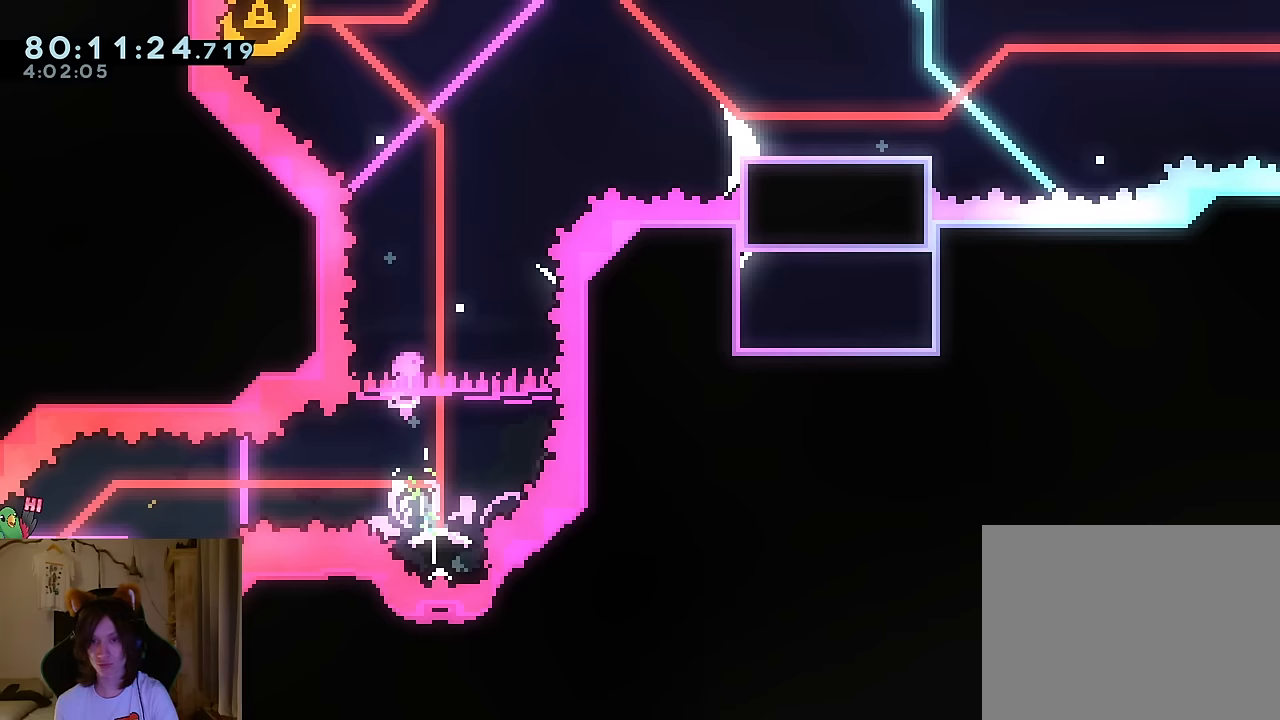
{"buttons": ["Y"], "left_stick": "up", "right_stick": "center", "events": [[167, "left_stick", "right"], [300, "left_stick", "up"], [400, "Y", "down"]]}
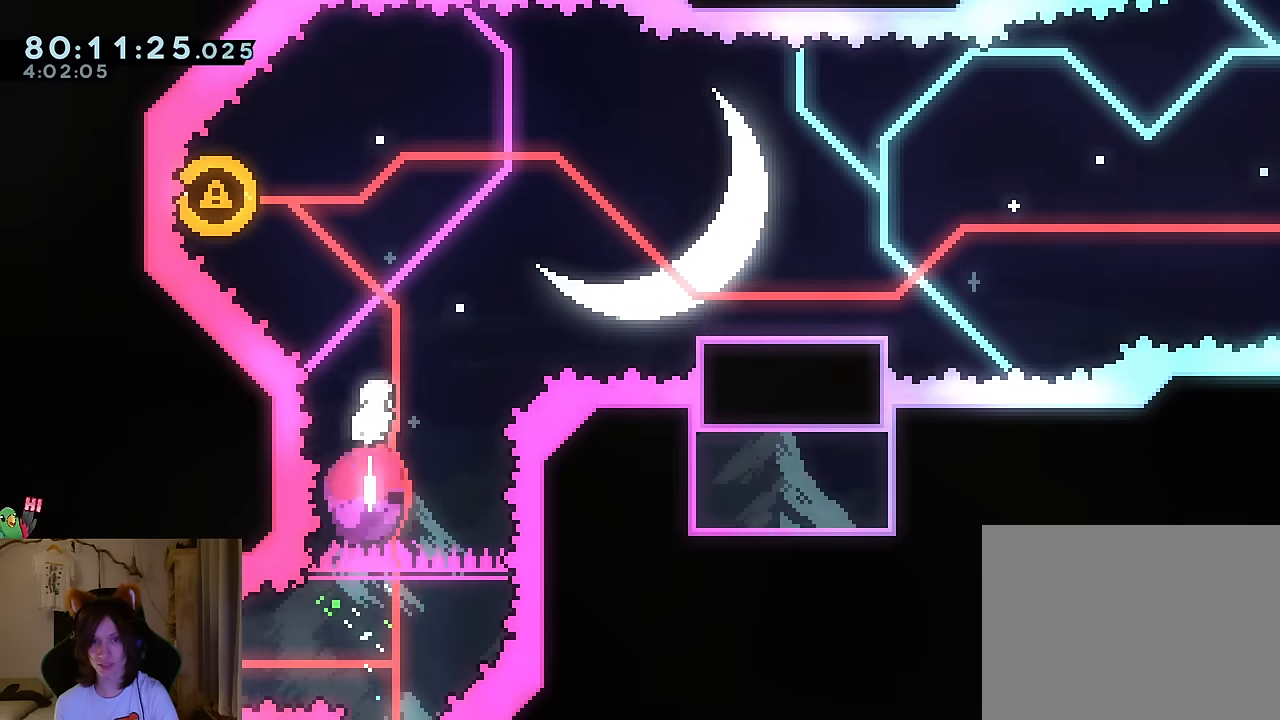
{"buttons": [], "left_stick": "down-right", "right_stick": "center", "events": [[17, "Y", "up"], [100, "left_stick", "center"], [201, "left_stick", "up-left"], [267, "Y", "down"], [401, "Y", "up"], [467, "left_stick", "down-right"]]}
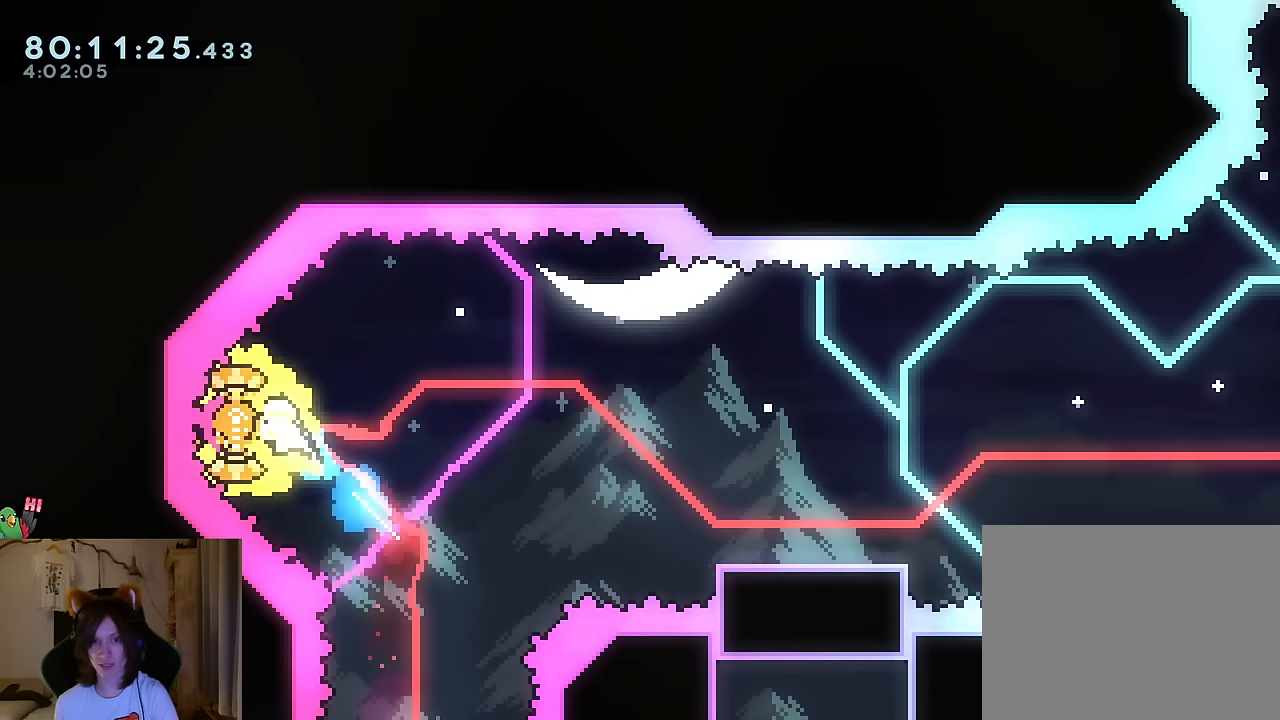
{"buttons": [], "left_stick": "down-right", "right_stick": "center"}
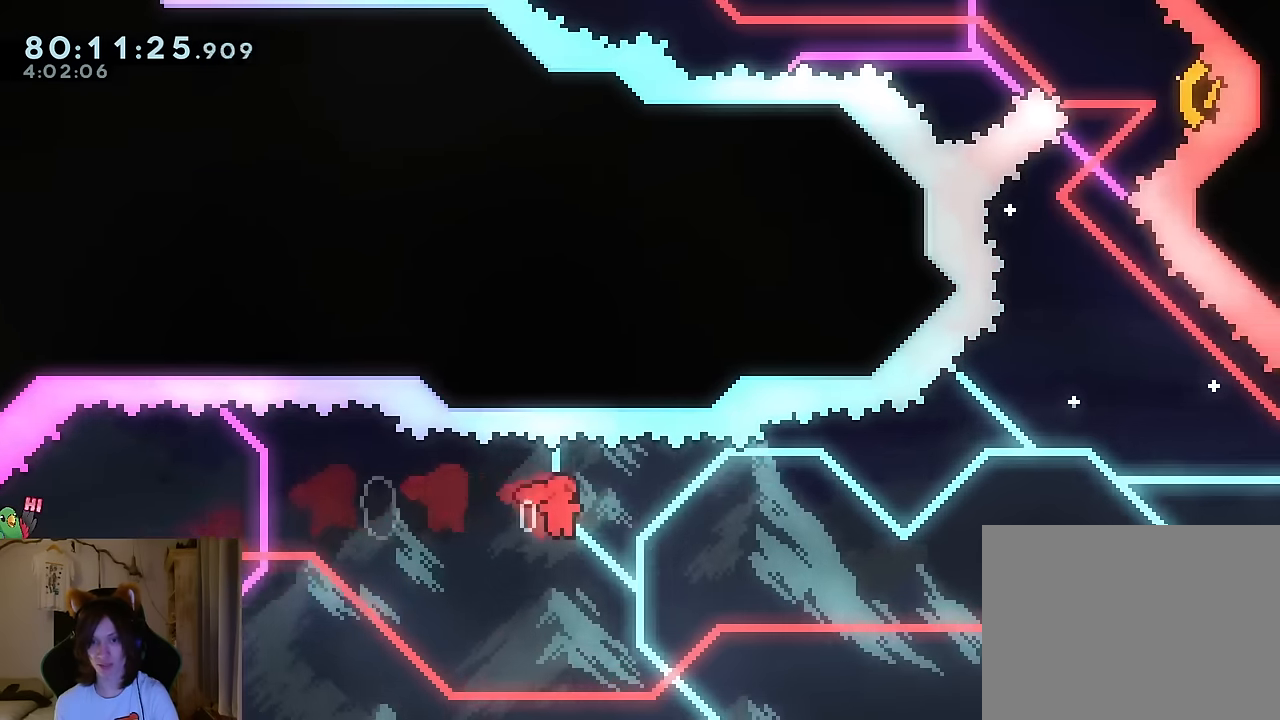
{"buttons": [], "left_stick": "center", "right_stick": "center", "events": [[67, "left_stick", "center"], [134, "DPAD_RIGHT", "down"], [167, "DPAD_RIGHT", "up"], [217, "R2", "down"], [351, "R2", "up"]]}
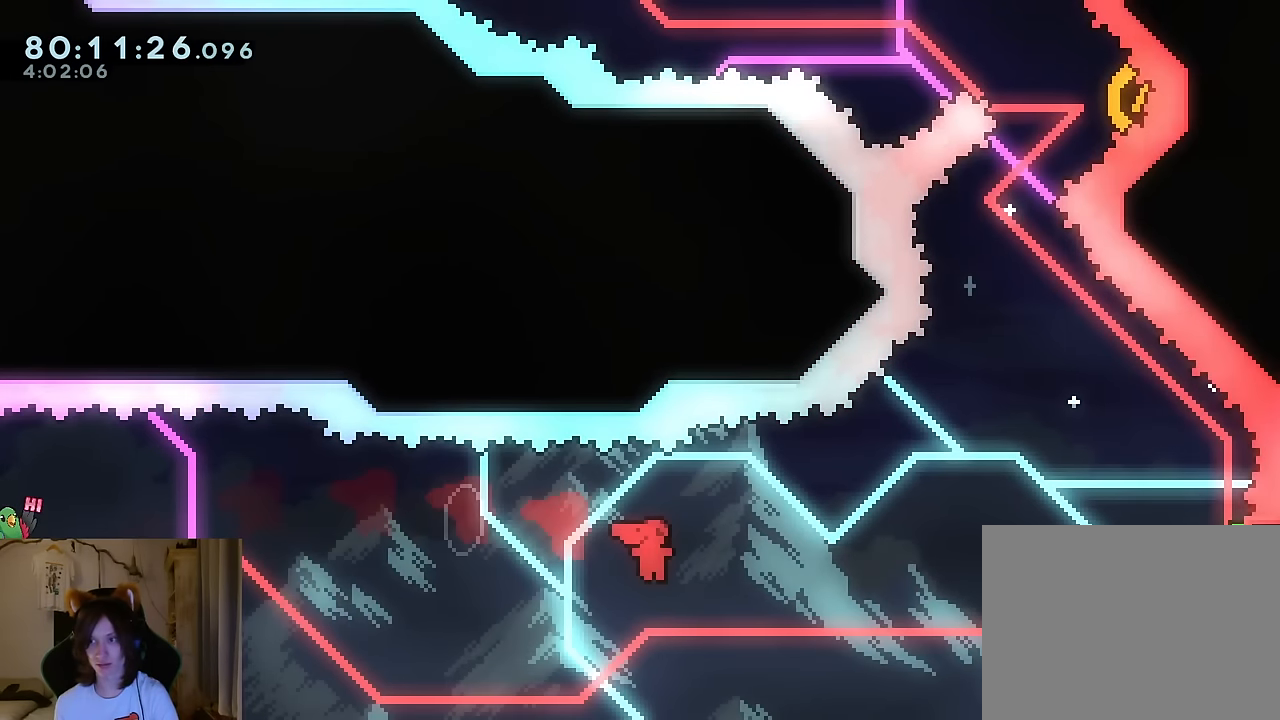
{"buttons": [], "left_stick": "center", "right_stick": "center", "events": []}
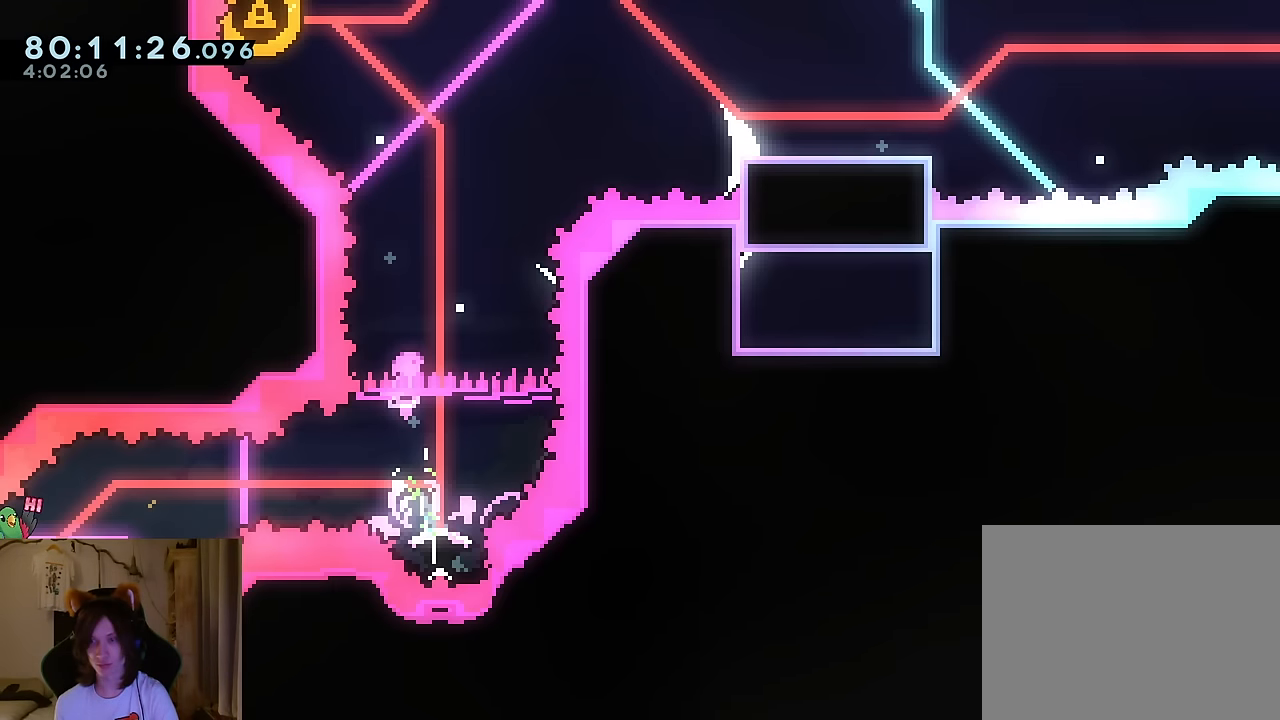
{"buttons": [], "left_stick": "up", "right_stick": "center", "events": [[117, "left_stick", "down-right"], [267, "left_stick", "up"], [317, "Y", "down"], [451, "Y", "up"]]}
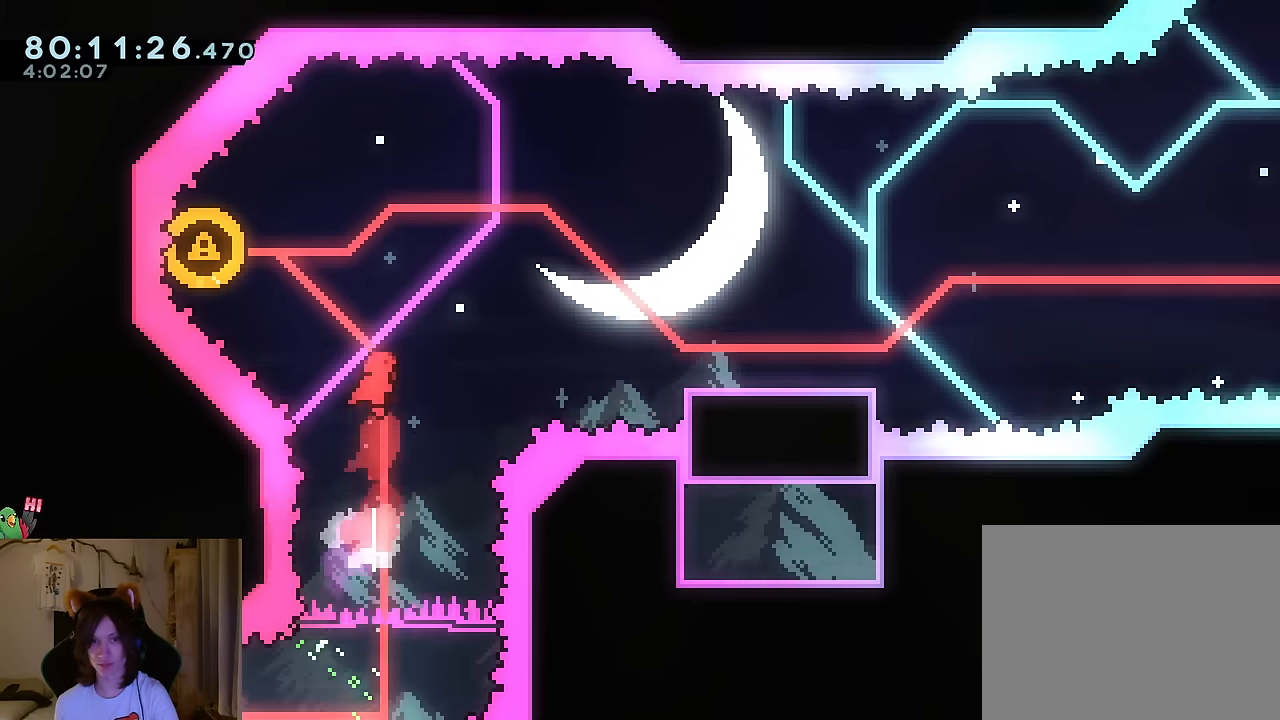
{"buttons": [], "left_stick": "down-right", "right_stick": "center", "events": [[33, "left_stick", "center"], [100, "left_stick", "up-left"], [133, "L2", "down"], [167, "Y", "down"], [200, "L2", "up"], [267, "Y", "up"], [317, "left_stick", "center"], [400, "left_stick", "down-right"]]}
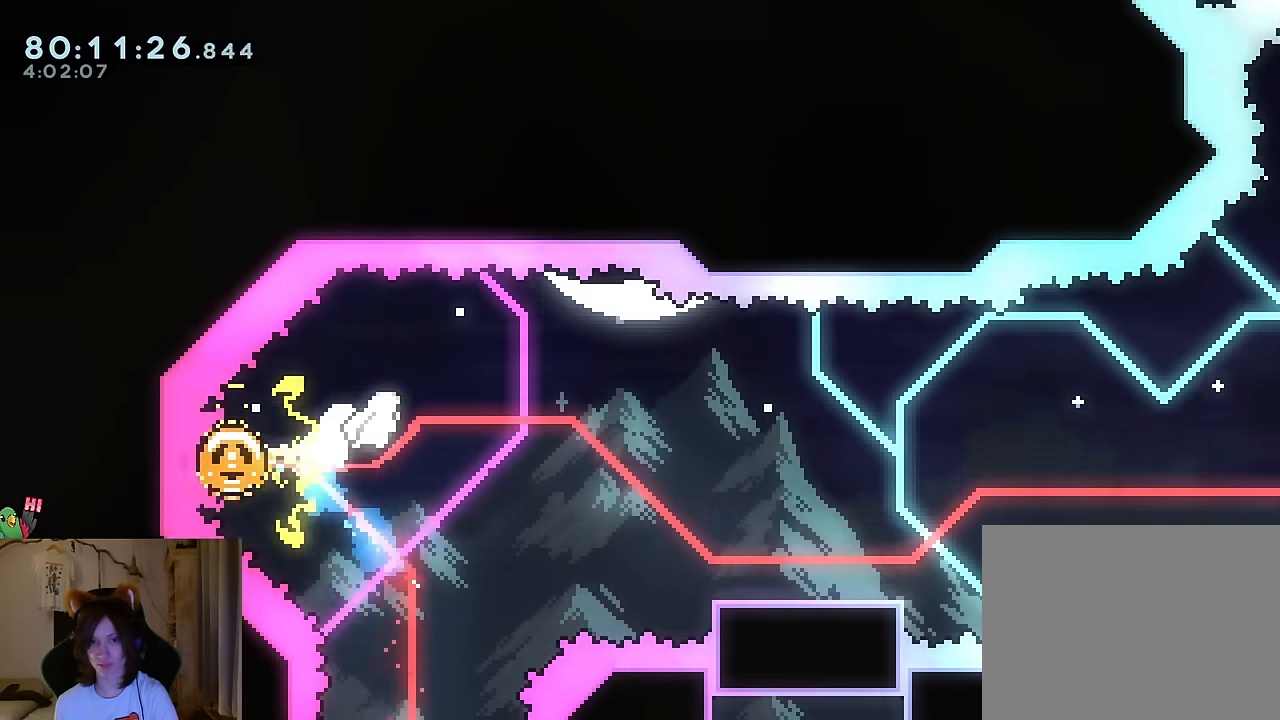
{"buttons": [], "left_stick": "up-right", "right_stick": "center", "events": [[134, "Y", "down"], [301, "Y", "up"], [501, "left_stick", "up-right"]]}
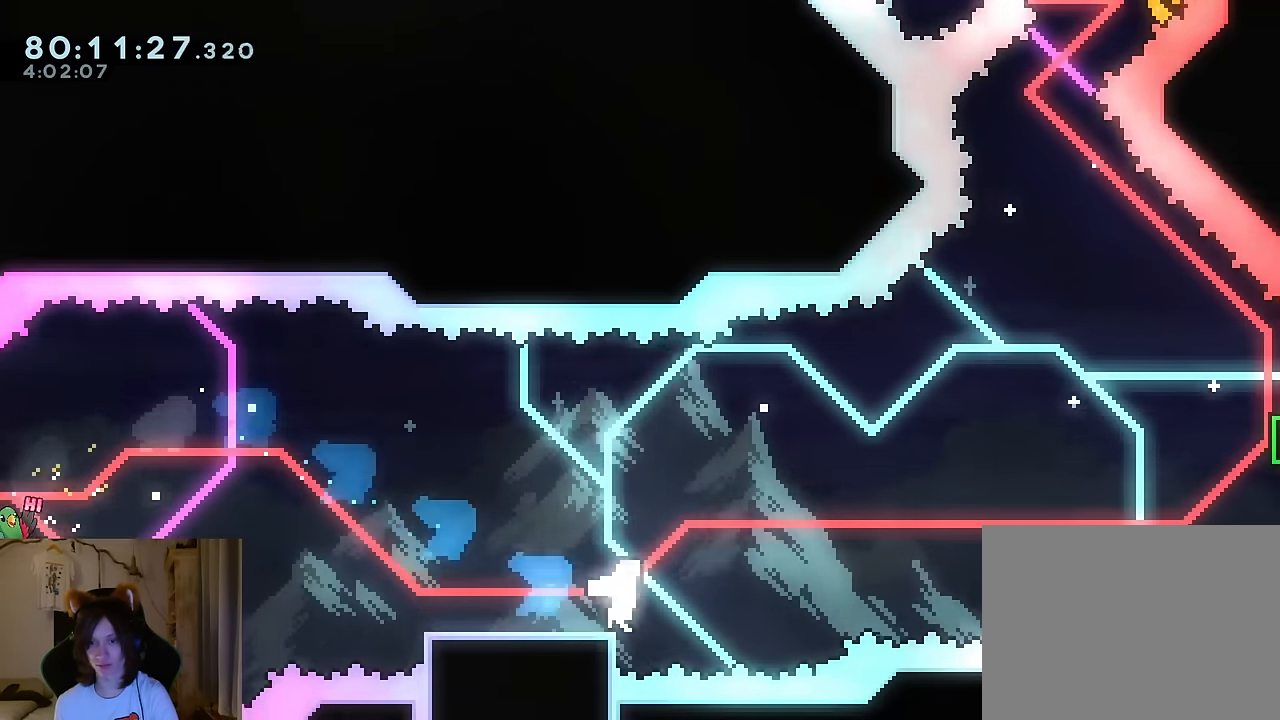
{"buttons": ["B", "Y"], "left_stick": "up-right", "right_stick": "center", "events": [[83, "B", "down"], [484, "Y", "down"]]}
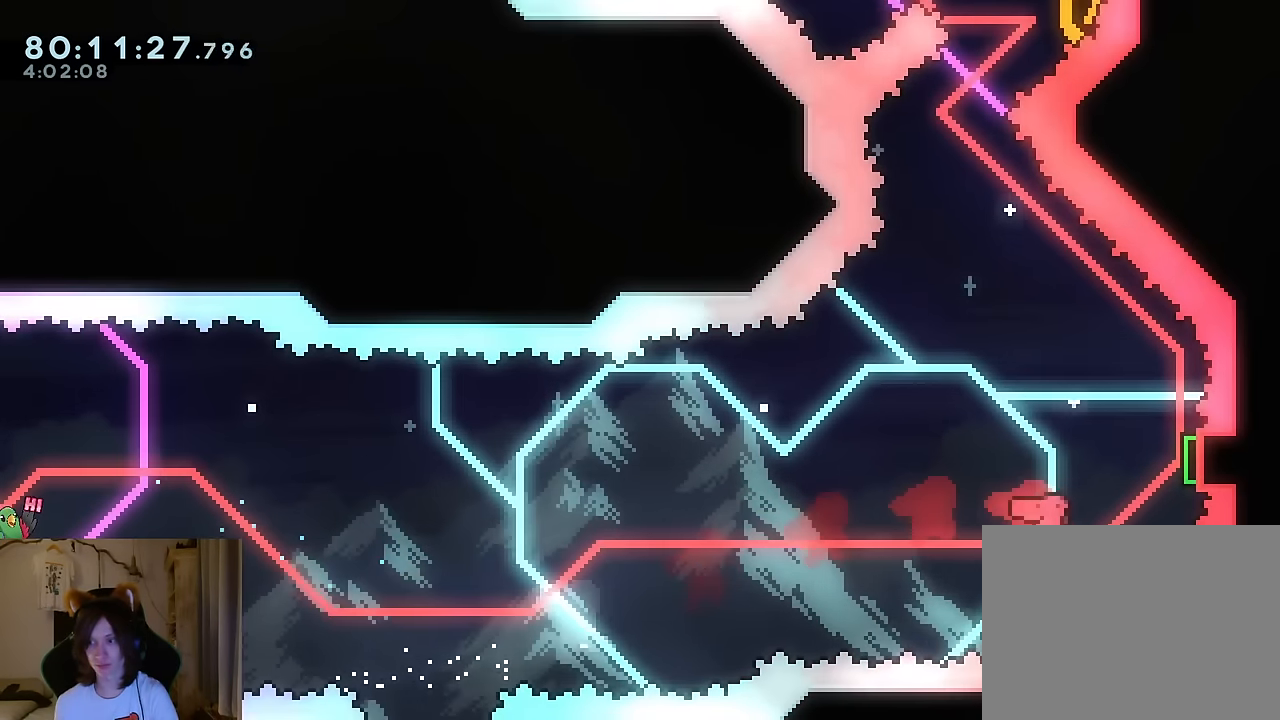
{"buttons": ["Y"], "left_stick": "up-right", "right_stick": "center", "events": [[150, "Y", "up"], [167, "B", "up"], [434, "Y", "down"]]}
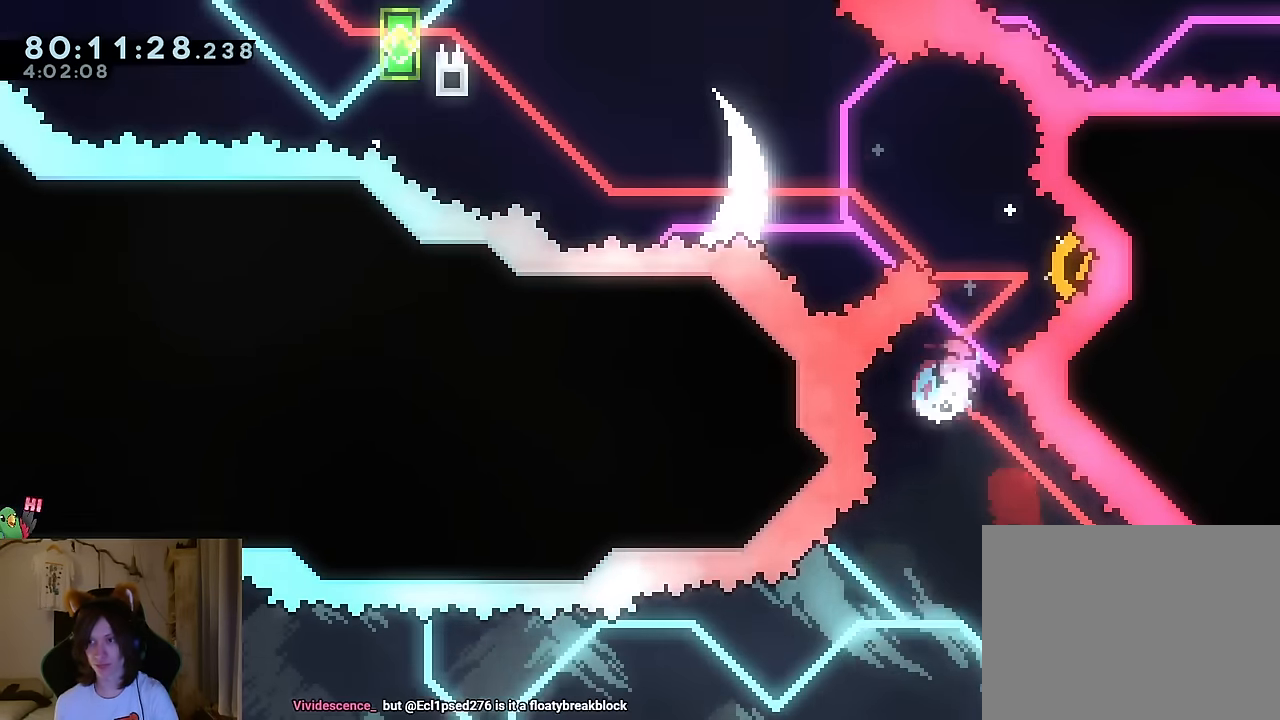
{"buttons": [], "left_stick": "center", "right_stick": "center", "events": [[33, "Y", "up"], [150, "left_stick", "up-left"], [500, "left_stick", "center"]]}
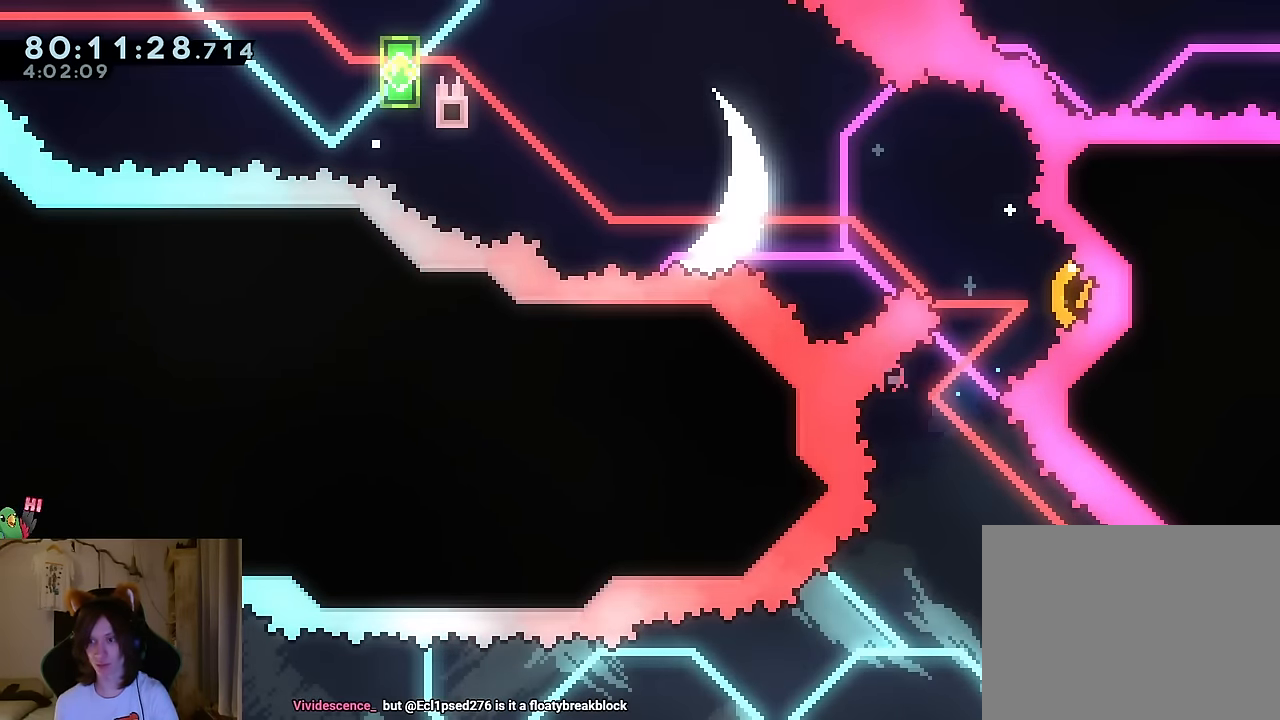
{"buttons": [], "left_stick": "center", "right_stick": "center", "events": [[50, "R2", "down"], [201, "R2", "up"]]}
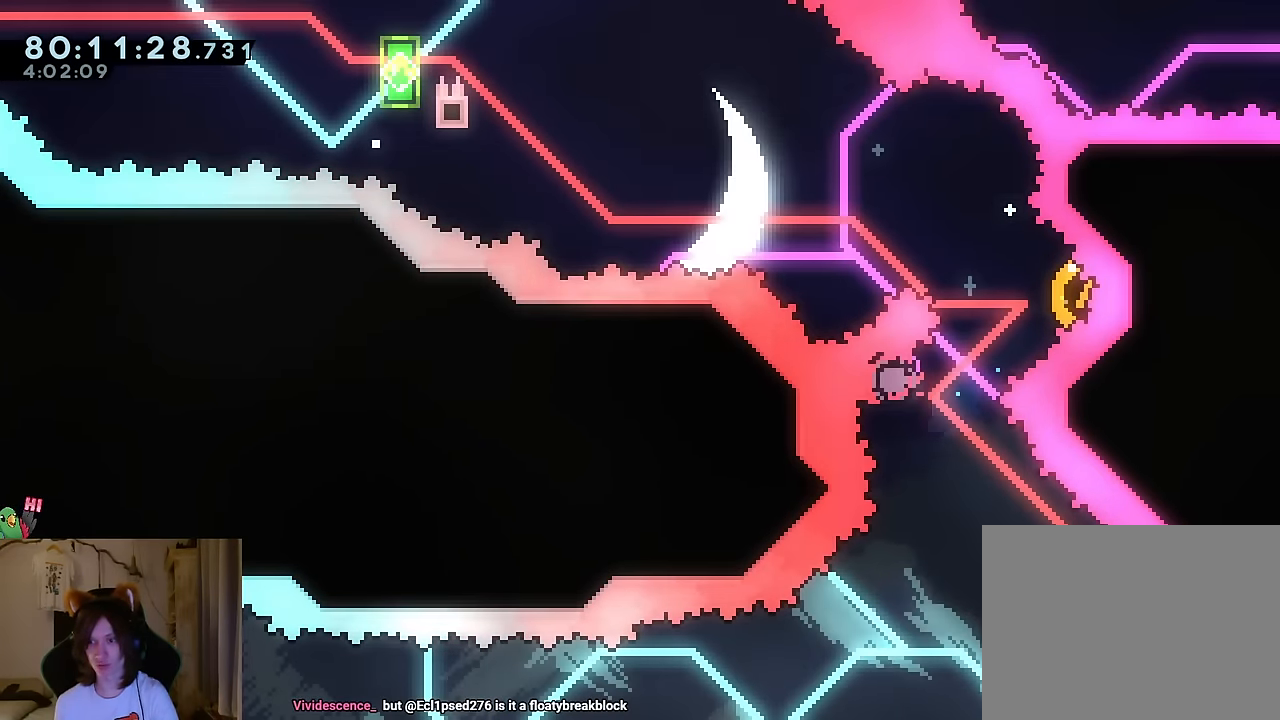
{"buttons": [], "left_stick": "up-right", "right_stick": "center", "events": [[384, "left_stick", "up"], [450, "left_stick", "up-right"]]}
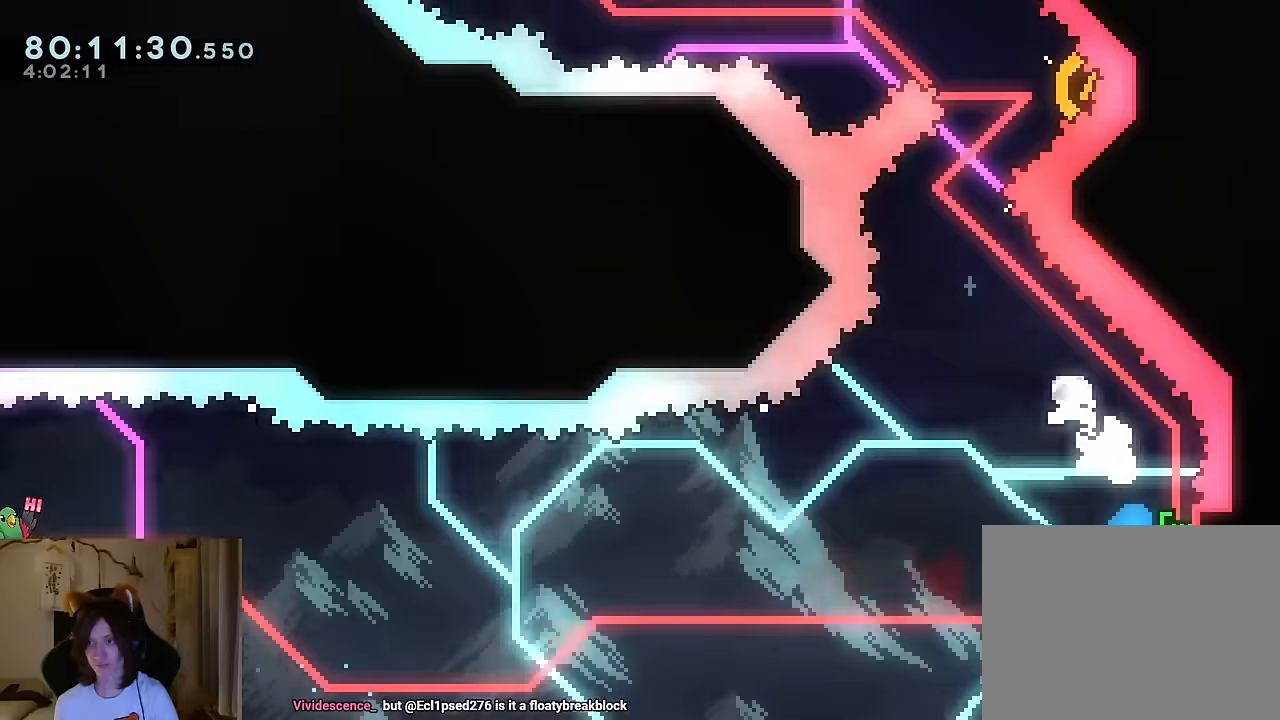
{"buttons": [], "left_stick": "up-left", "right_stick": "center", "events": [[217, "R2", "down"], [250, "Y", "down"], [333, "R2", "up"], [383, "Y", "up"], [450, "left_stick", "up-left"]]}
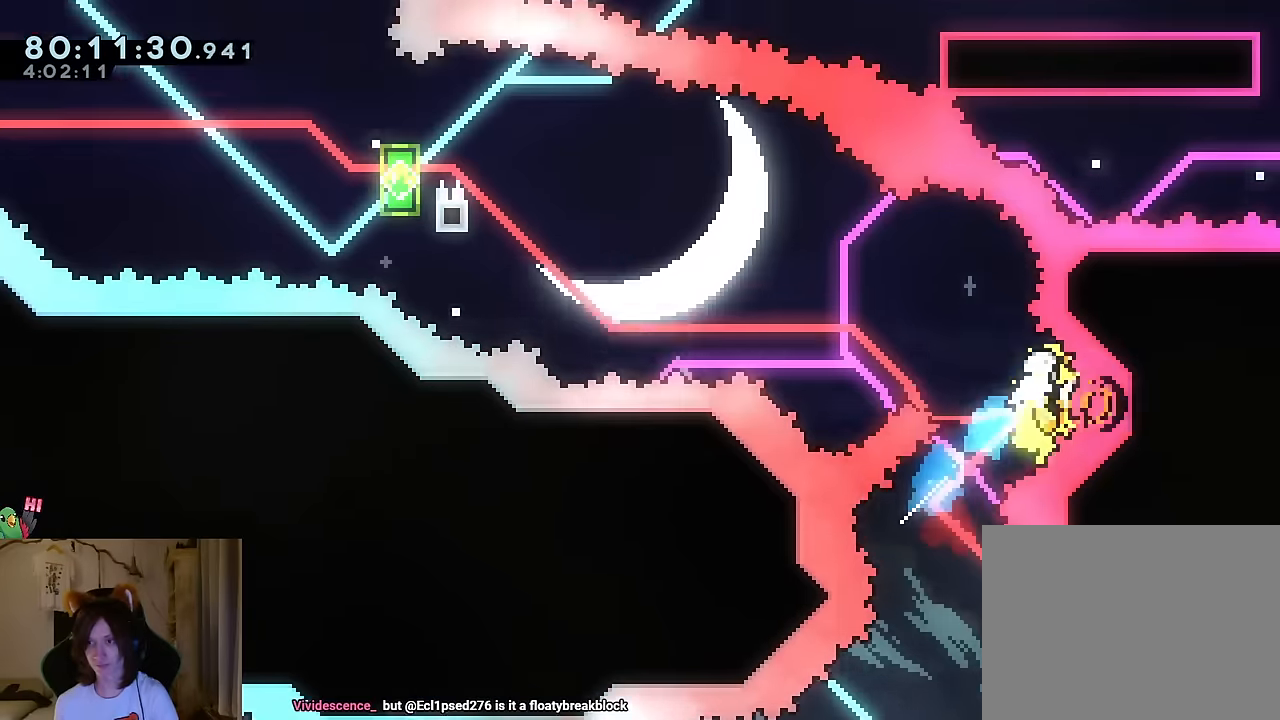
{"buttons": ["Y"], "left_stick": "up-left", "right_stick": "center", "events": [[384, "Y", "down"]]}
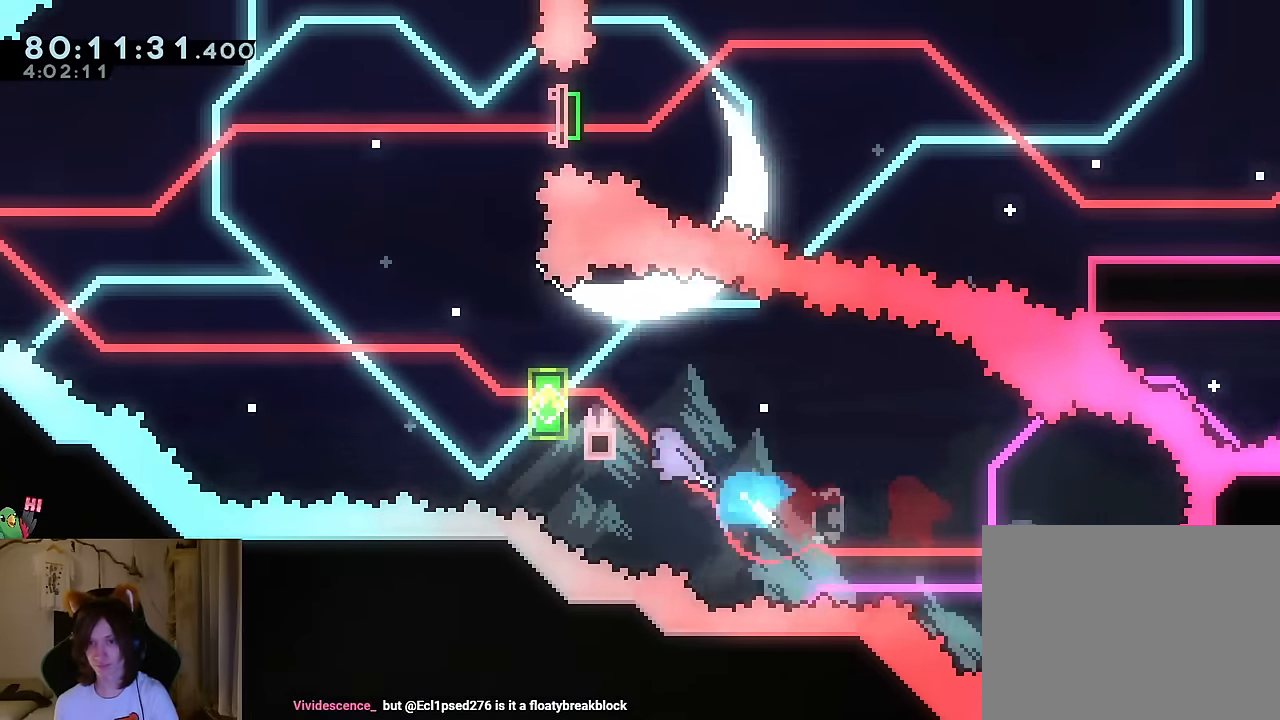
{"buttons": [], "left_stick": "up-left", "right_stick": "center", "events": [[33, "Y", "up"], [233, "DPAD_RIGHT", "down"], [283, "DPAD_RIGHT", "up"]]}
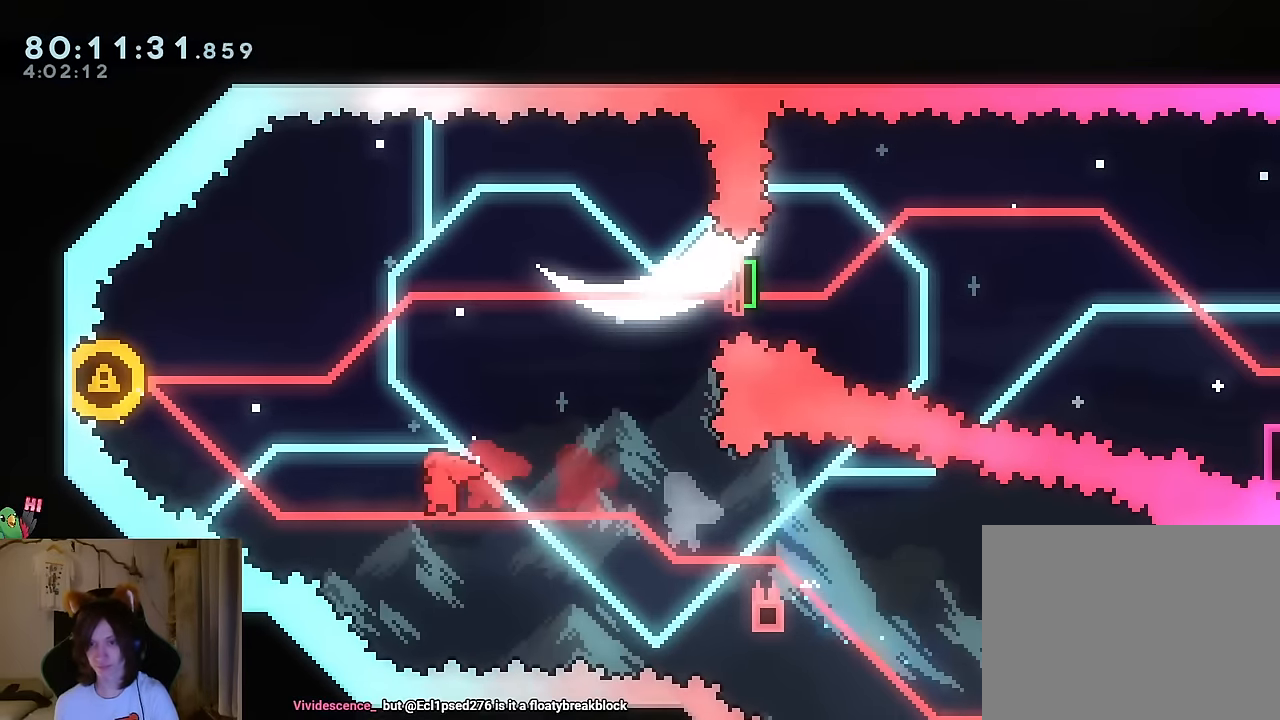
{"buttons": [], "left_stick": "up-left", "right_stick": "center", "events": [[117, "Y", "down"], [234, "Y", "up"]]}
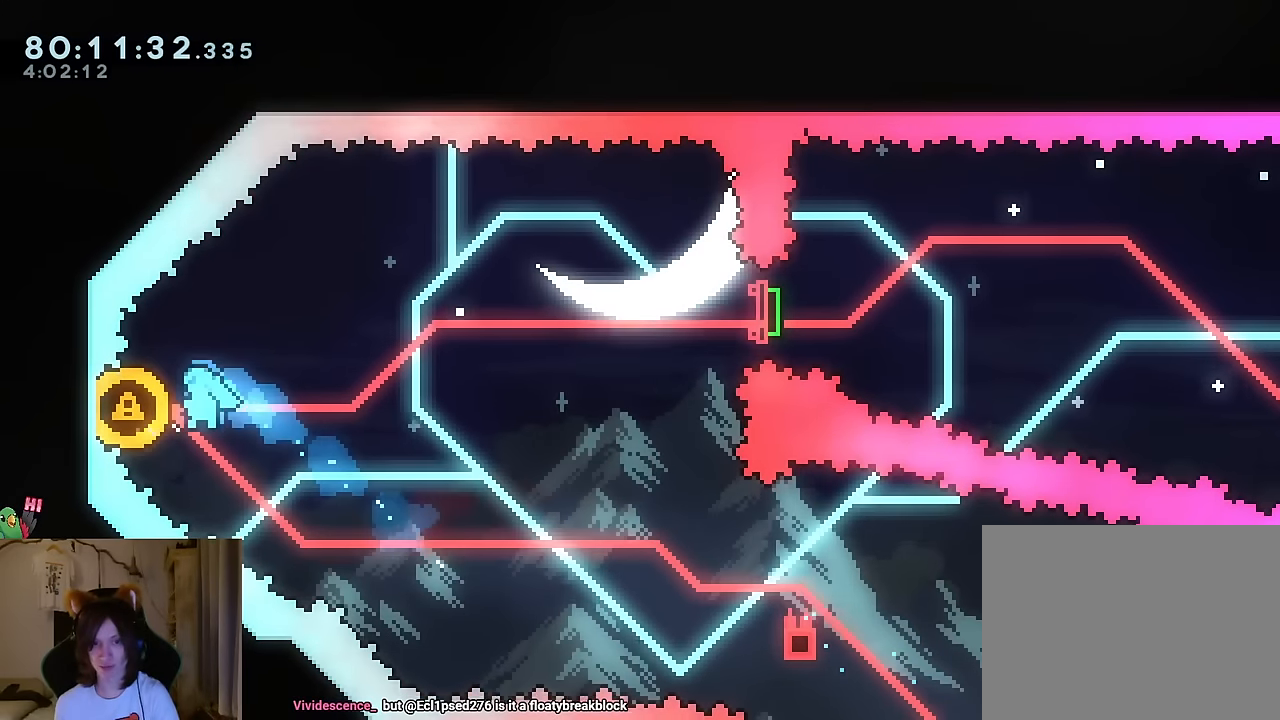
{"buttons": [], "left_stick": "right", "right_stick": "center", "events": [[116, "left_stick", "right"]]}